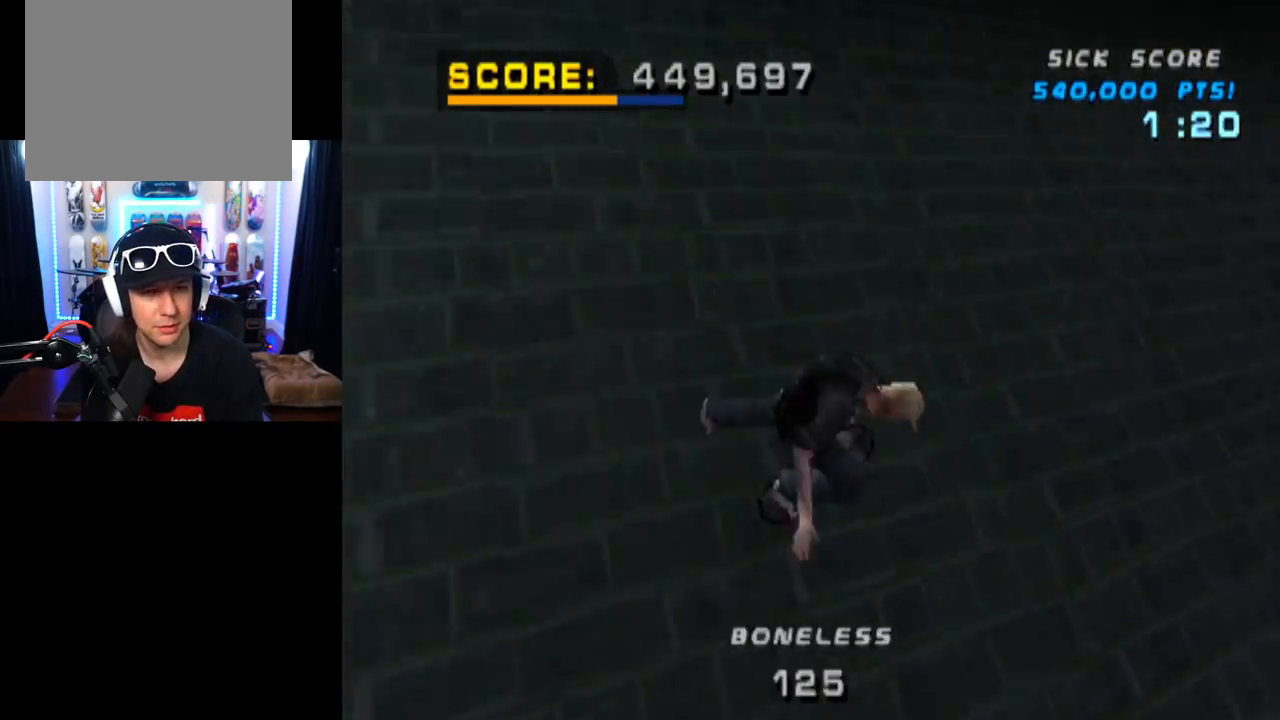
Gameplay with a controller (PlayStation layout); each line is a JSON object with the inputs held at the frame after it. "events" lists button and stick changes between this image and that frame as [ms after this image, input, new state], when the widget could be followed in between. Not read: L3 R1 R3.
{"buttons": ["CIRCLE", "R2", "DPAD_DOWN"], "left_stick": "center", "right_stick": "center", "events": [[67, "CIRCLE", "down"], [167, "R2", "down"]]}
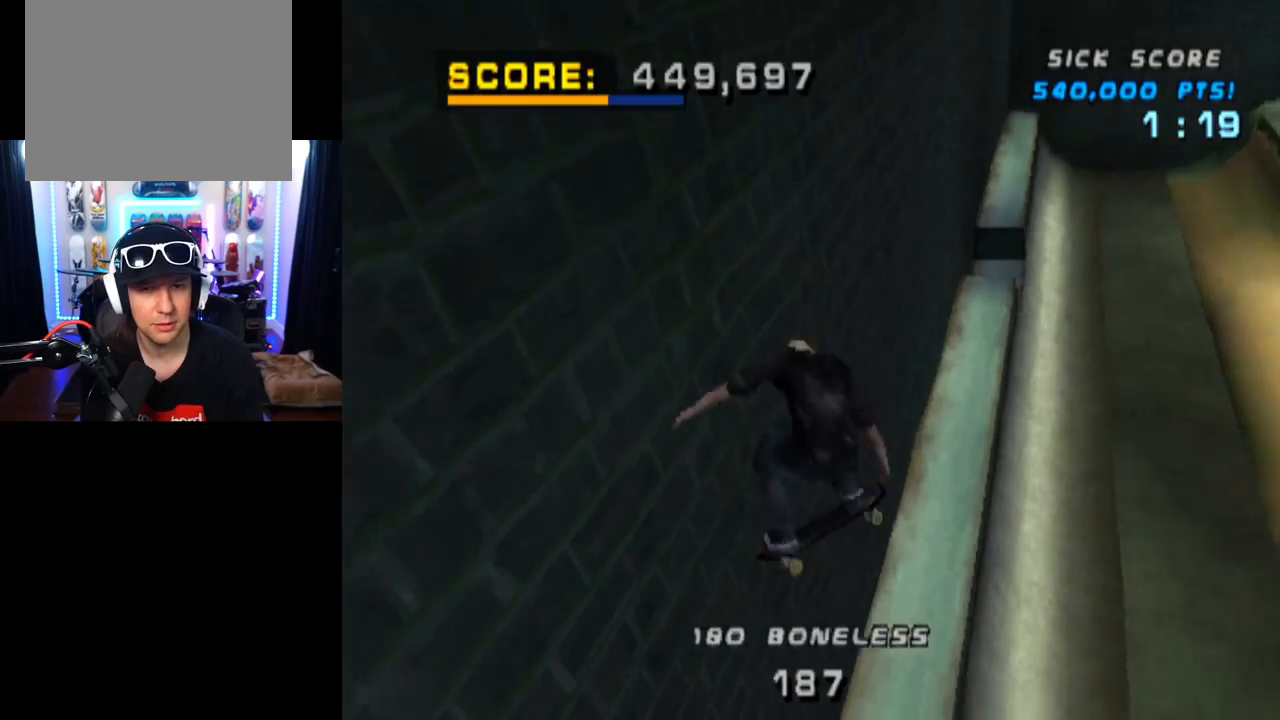
{"buttons": ["CIRCLE", "R2"], "left_stick": "center", "right_stick": "center", "events": [[17, "DPAD_DOWN", "up"]]}
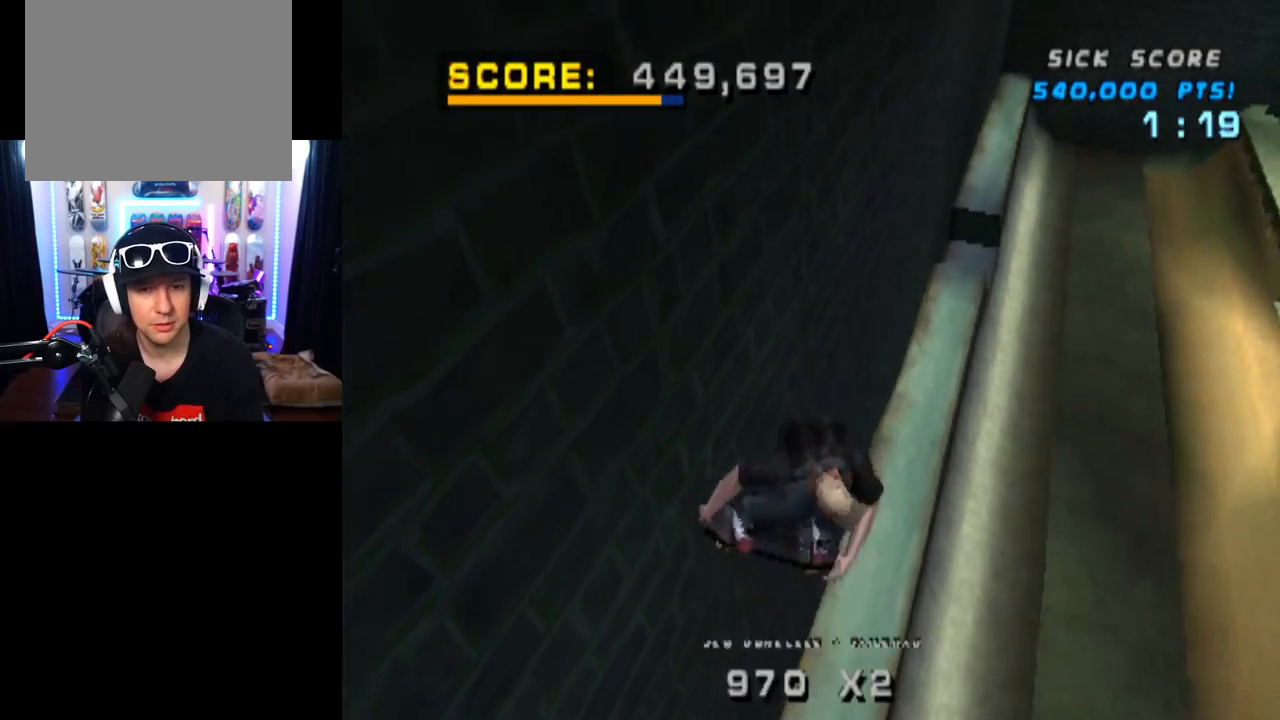
{"buttons": ["R2"], "left_stick": "center", "right_stick": "center", "events": [[317, "DPAD_UP", "down"], [384, "CIRCLE", "up"], [450, "DPAD_UP", "up"]]}
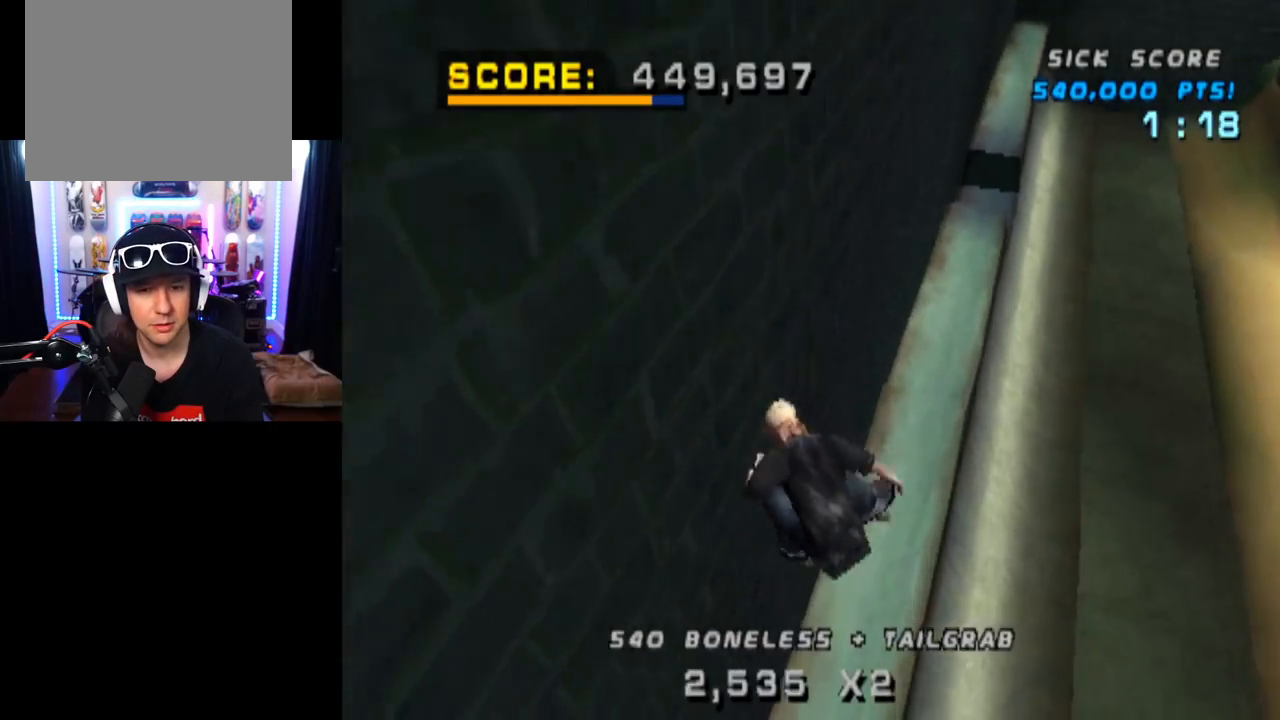
{"buttons": ["DPAD_UP"], "left_stick": "center", "right_stick": "center", "events": [[50, "DPAD_DOWN", "down"], [151, "DPAD_DOWN", "up"], [217, "DPAD_UP", "down"], [301, "R2", "up"], [317, "DPAD_UP", "up"], [367, "DPAD_DOWN", "down"], [417, "DPAD_RIGHT", "down"], [434, "DPAD_DOWN", "up"], [451, "DPAD_UP", "down"], [484, "DPAD_RIGHT", "up"]]}
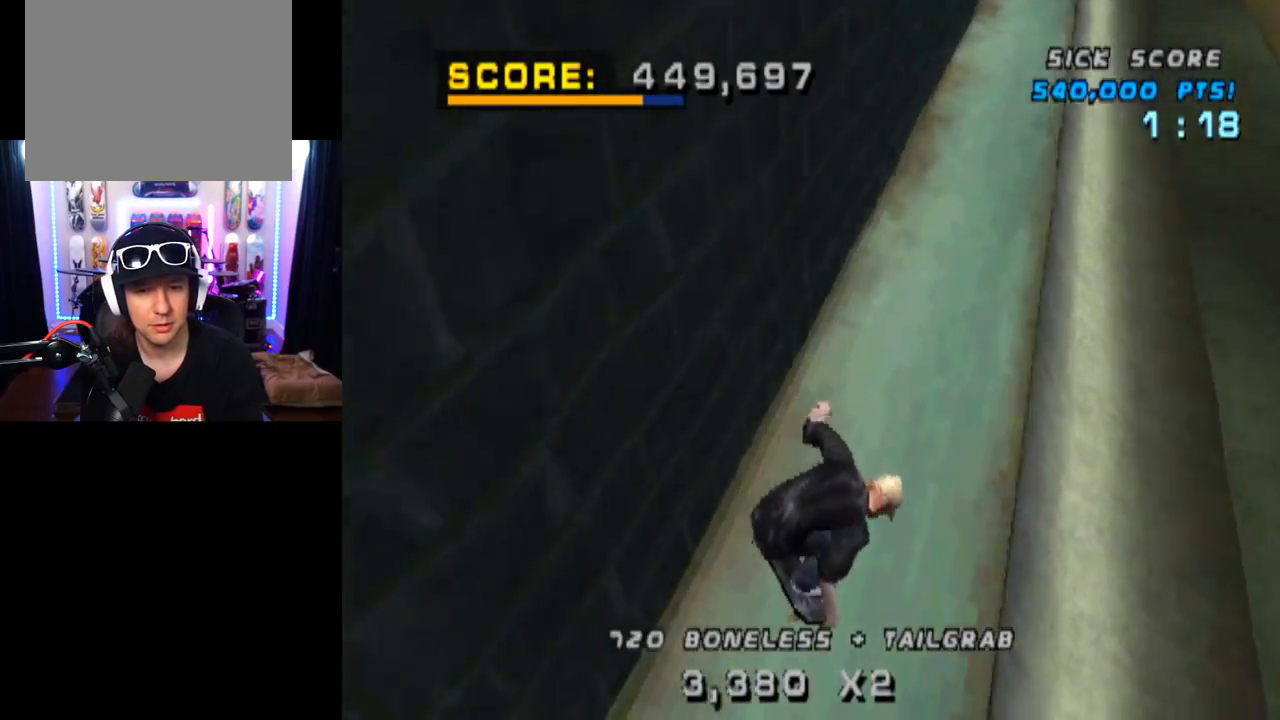
{"buttons": ["CROSS", "DPAD_DOWN", "DPAD_RIGHT"], "left_stick": "center", "right_stick": "center", "events": [[17, "CROSS", "down"], [83, "DPAD_RIGHT", "down"], [100, "DPAD_UP", "up"], [417, "DPAD_DOWN", "down"]]}
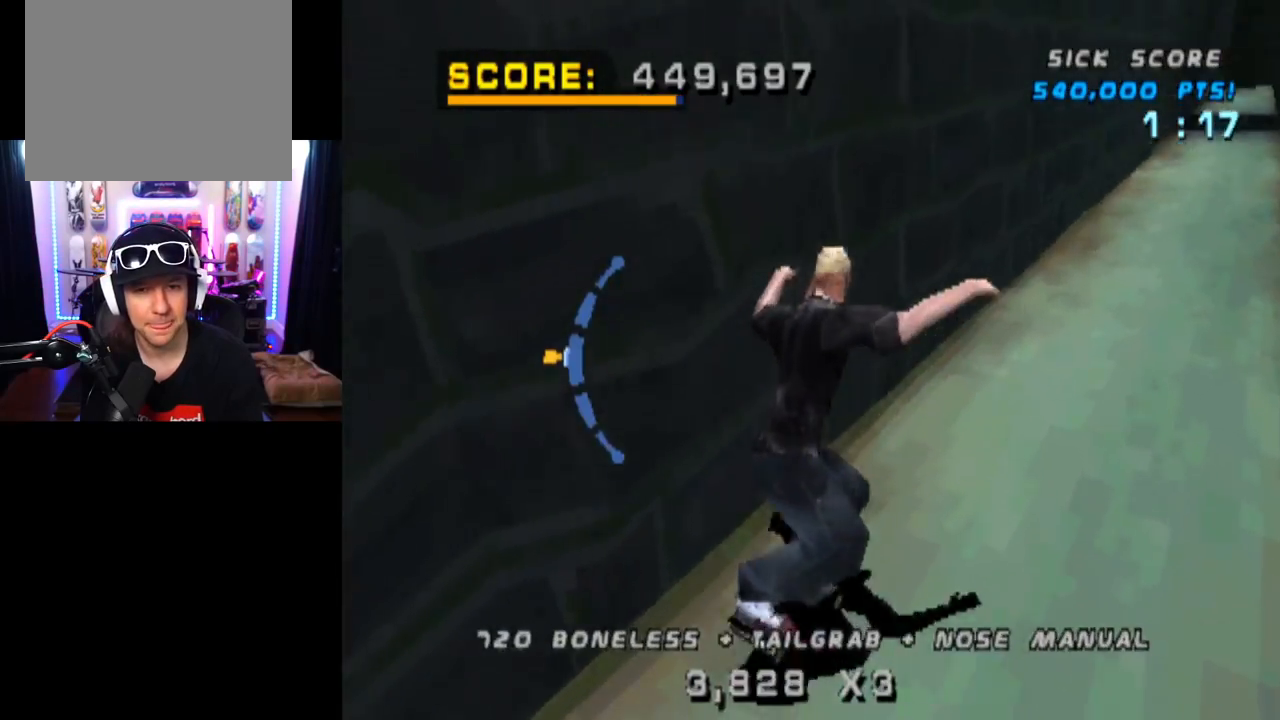
{"buttons": ["L1", "DPAD_UP"], "left_stick": "center", "right_stick": "center", "events": [[17, "L1", "down"], [117, "SQUARE", "down"], [134, "CROSS", "up"], [301, "SQUARE", "up"], [317, "DPAD_DOWN", "up"], [317, "DPAD_RIGHT", "up"], [451, "DPAD_UP", "down"]]}
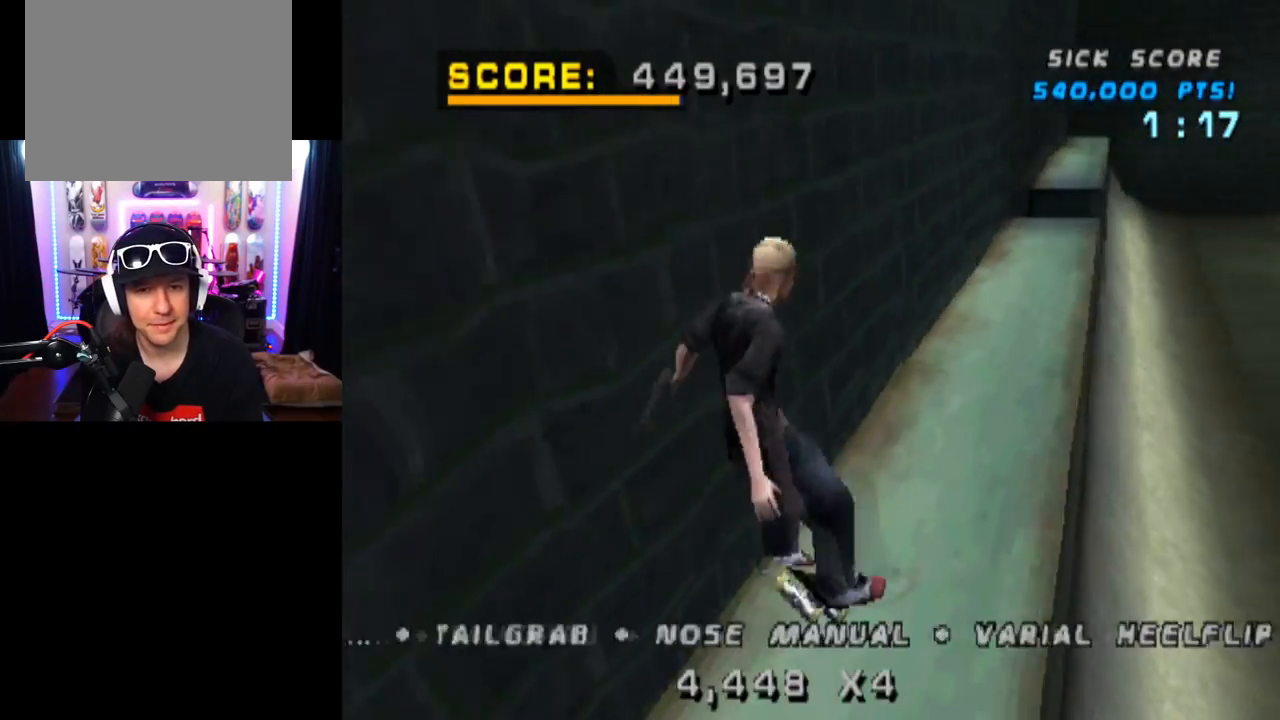
{"buttons": ["TRIANGLE", "L1", "DPAD_DOWN"], "left_stick": "center", "right_stick": "center", "events": [[33, "DPAD_UP", "up"], [133, "DPAD_DOWN", "down"], [217, "DPAD_DOWN", "up"], [250, "TRIANGLE", "down"], [317, "DPAD_UP", "down"], [384, "DPAD_UP", "up"], [417, "DPAD_DOWN", "down"]]}
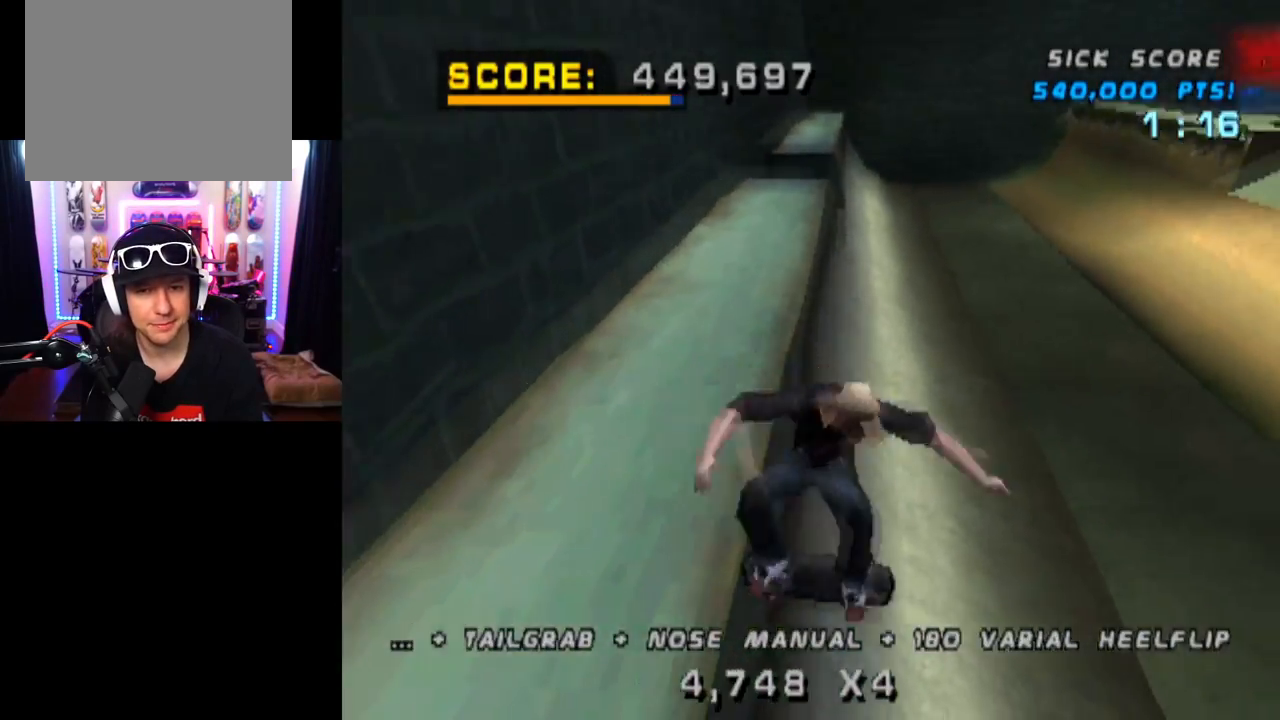
{"buttons": ["CROSS"], "left_stick": "center", "right_stick": "center", "events": [[17, "DPAD_DOWN", "up"], [50, "DPAD_UP", "down"], [134, "DPAD_UP", "up"], [251, "L1", "up"], [367, "DPAD_UP", "down"], [384, "TRIANGLE", "up"], [417, "CROSS", "down"], [484, "DPAD_UP", "up"]]}
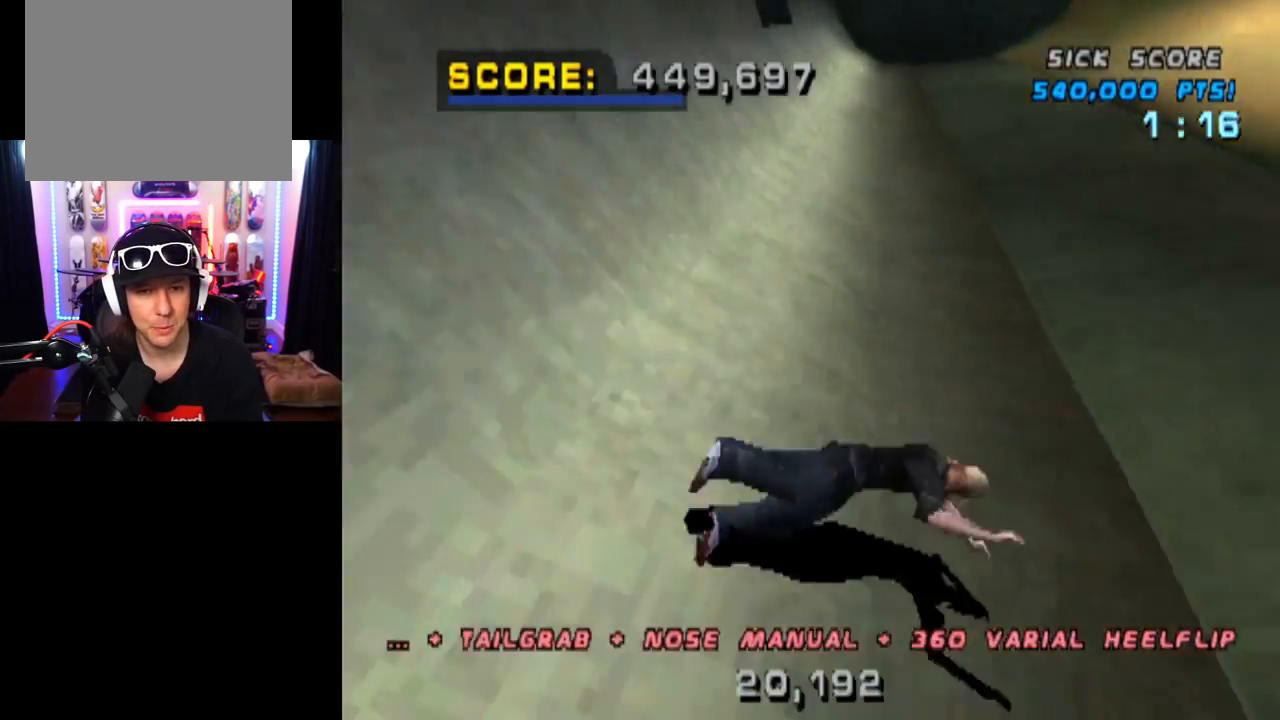
{"buttons": ["CROSS", "SQUARE"], "left_stick": "center", "right_stick": "center", "events": [[17, "DPAD_RIGHT", "down"], [200, "DPAD_RIGHT", "up"], [400, "SQUARE", "down"]]}
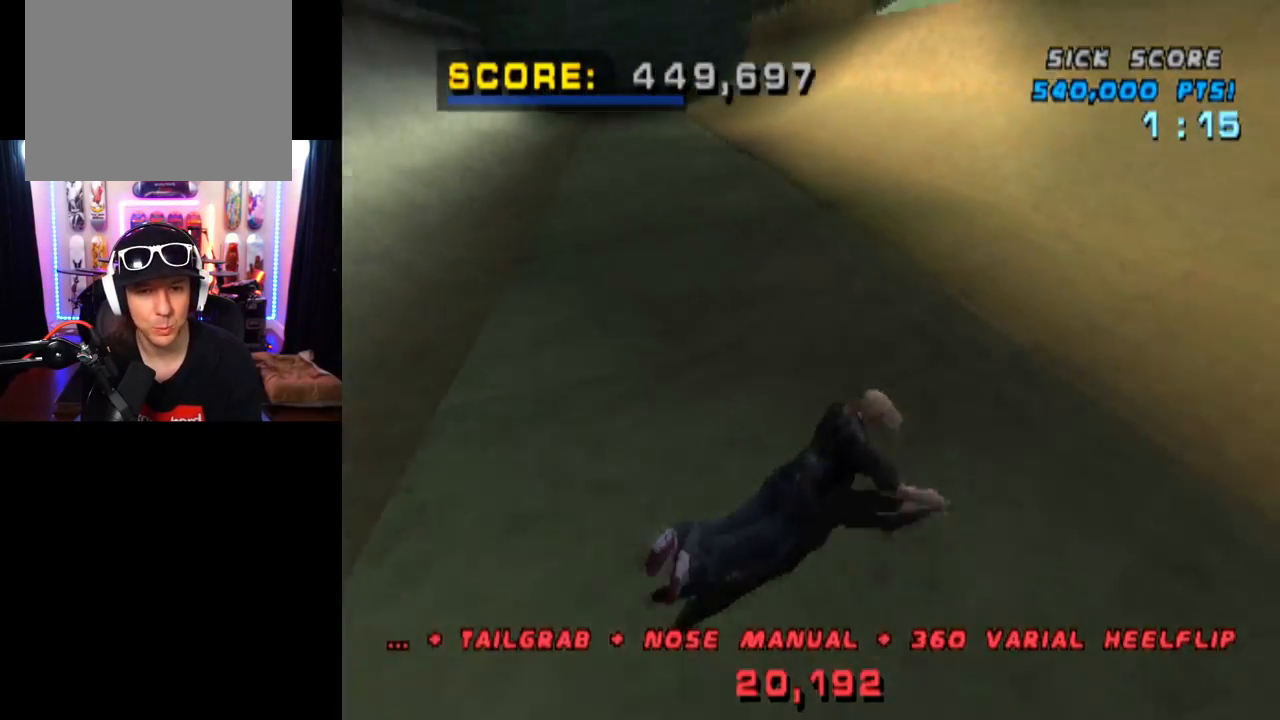
{"buttons": ["TRIANGLE", "R2"], "left_stick": "center", "right_stick": "center", "events": [[117, "R2", "down"], [301, "R2", "up"], [367, "R2", "down"], [451, "TRIANGLE", "down"], [484, "CROSS", "up"], [484, "SQUARE", "up"]]}
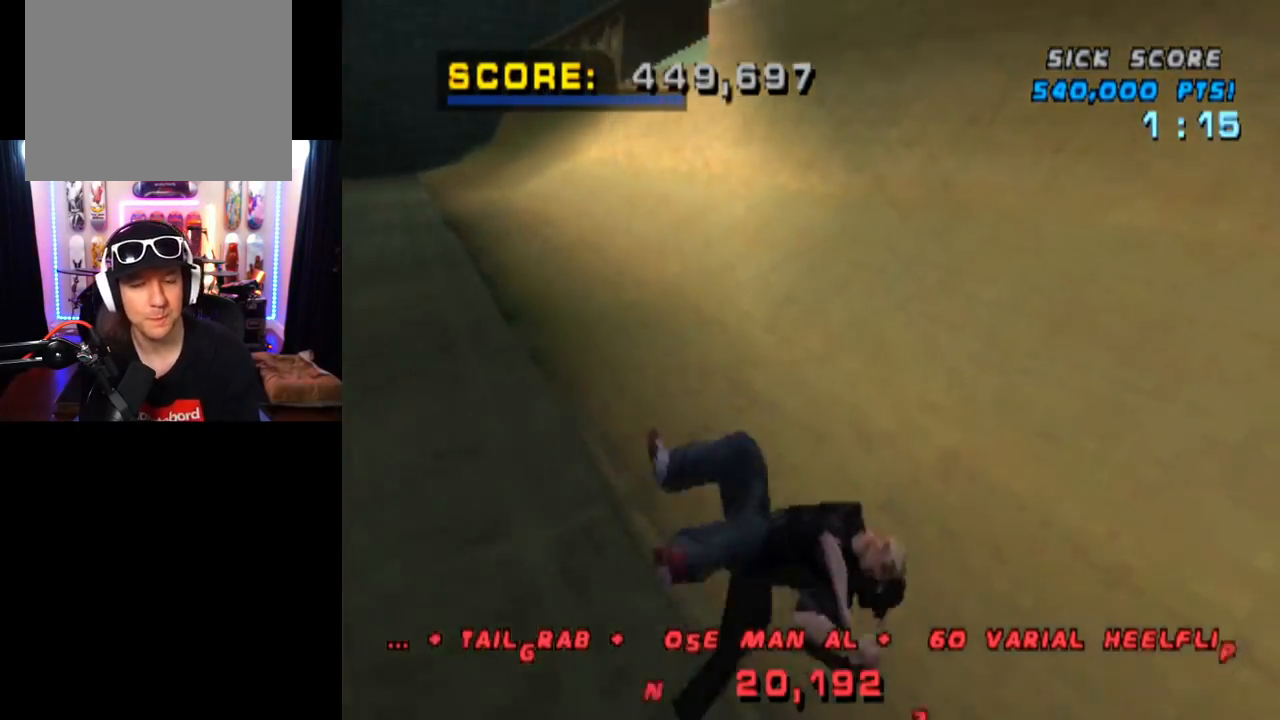
{"buttons": ["CROSS"], "left_stick": "center", "right_stick": "center", "events": [[17, "R2", "up"], [33, "CROSS", "down"], [83, "R2", "down"], [117, "SQUARE", "down"], [233, "R2", "up"], [267, "TRIANGLE", "up"], [283, "SQUARE", "up"], [300, "R2", "down"], [450, "R2", "up"]]}
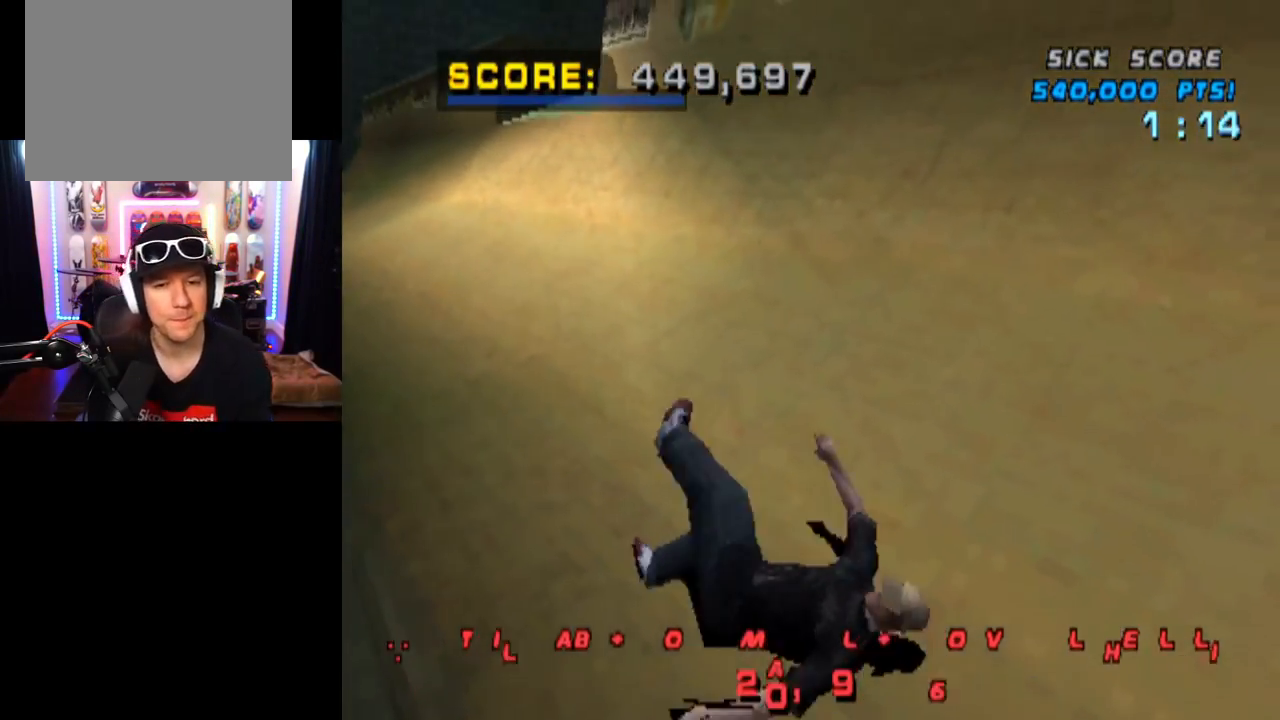
{"buttons": ["CROSS", "R2"], "left_stick": "center", "right_stick": "center", "events": [[17, "R2", "down"], [167, "R2", "up"], [217, "R2", "down"], [384, "R2", "up"], [434, "R2", "down"]]}
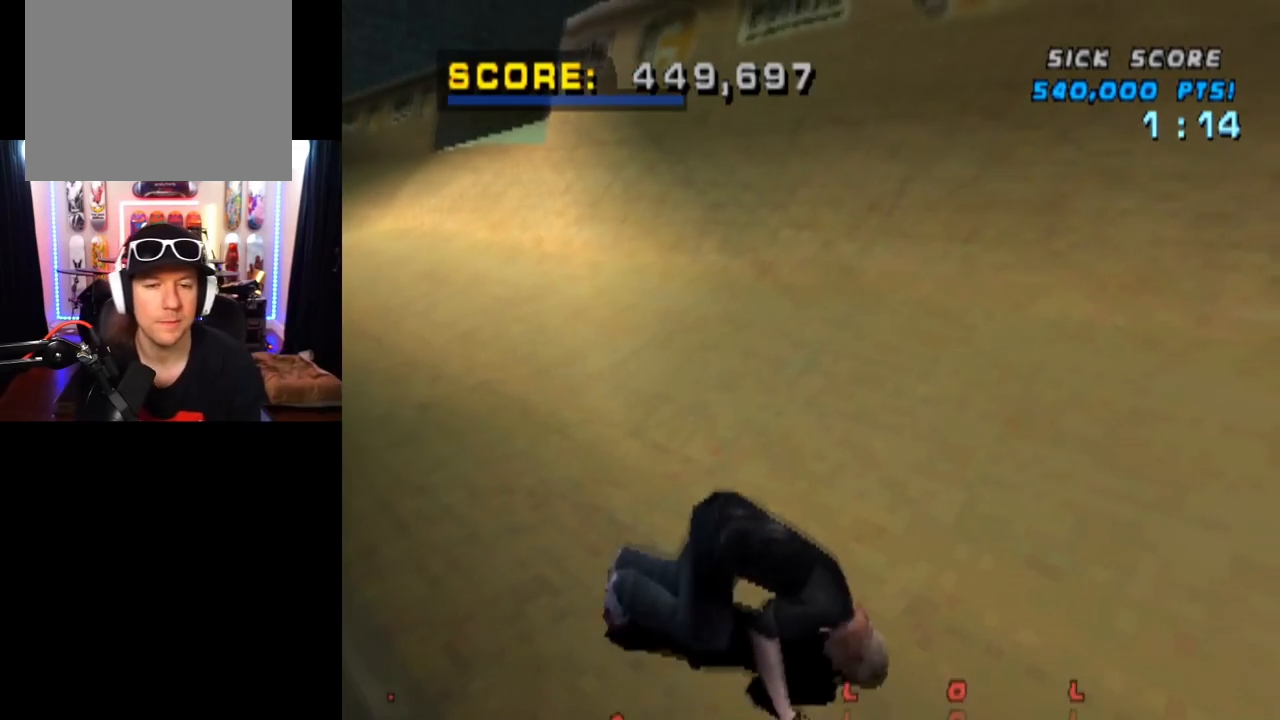
{"buttons": ["CROSS", "R2"], "left_stick": "center", "right_stick": "center", "events": []}
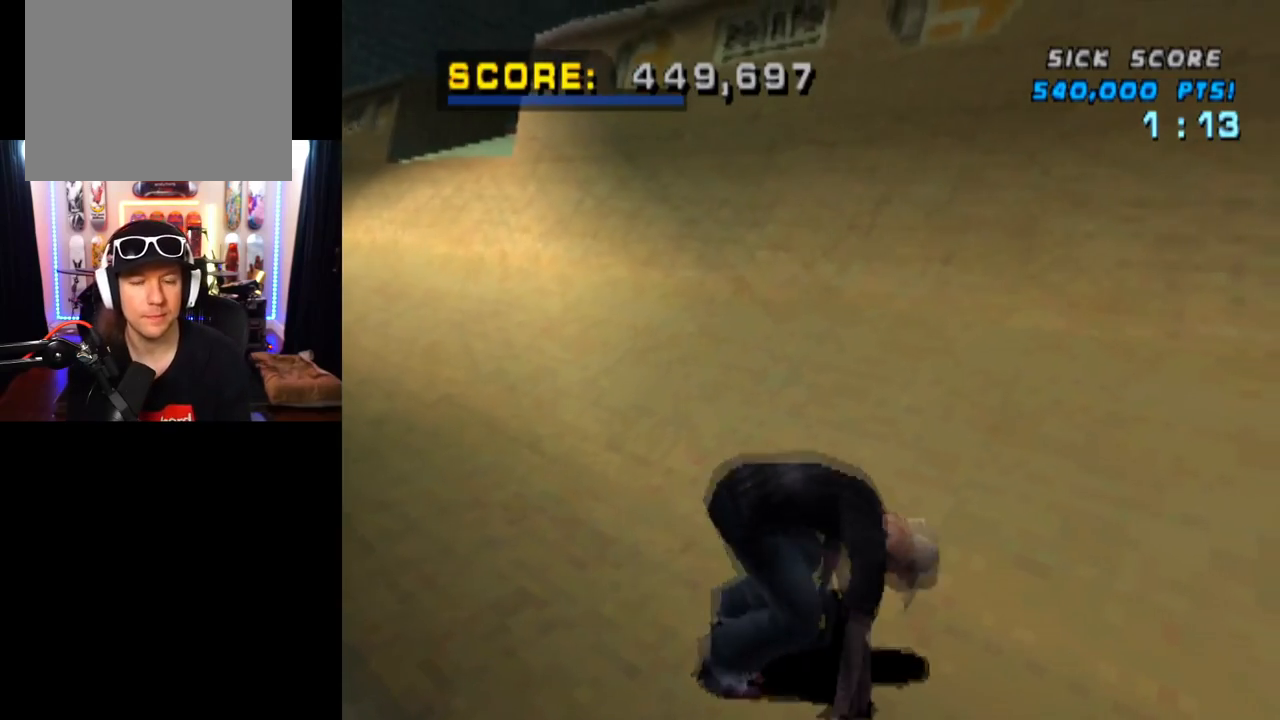
{"buttons": ["CROSS"], "left_stick": "center", "right_stick": "center", "events": [[50, "R2", "up"]]}
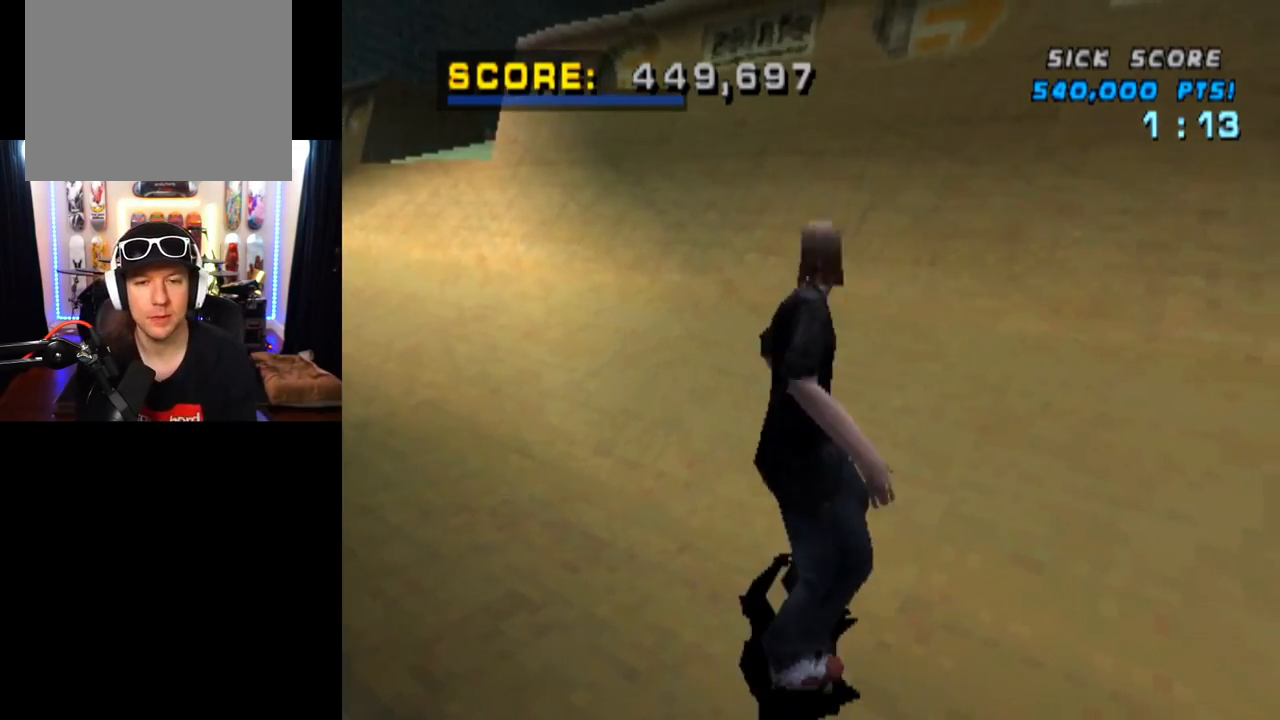
{"buttons": ["CROSS"], "left_stick": "center", "right_stick": "center", "events": []}
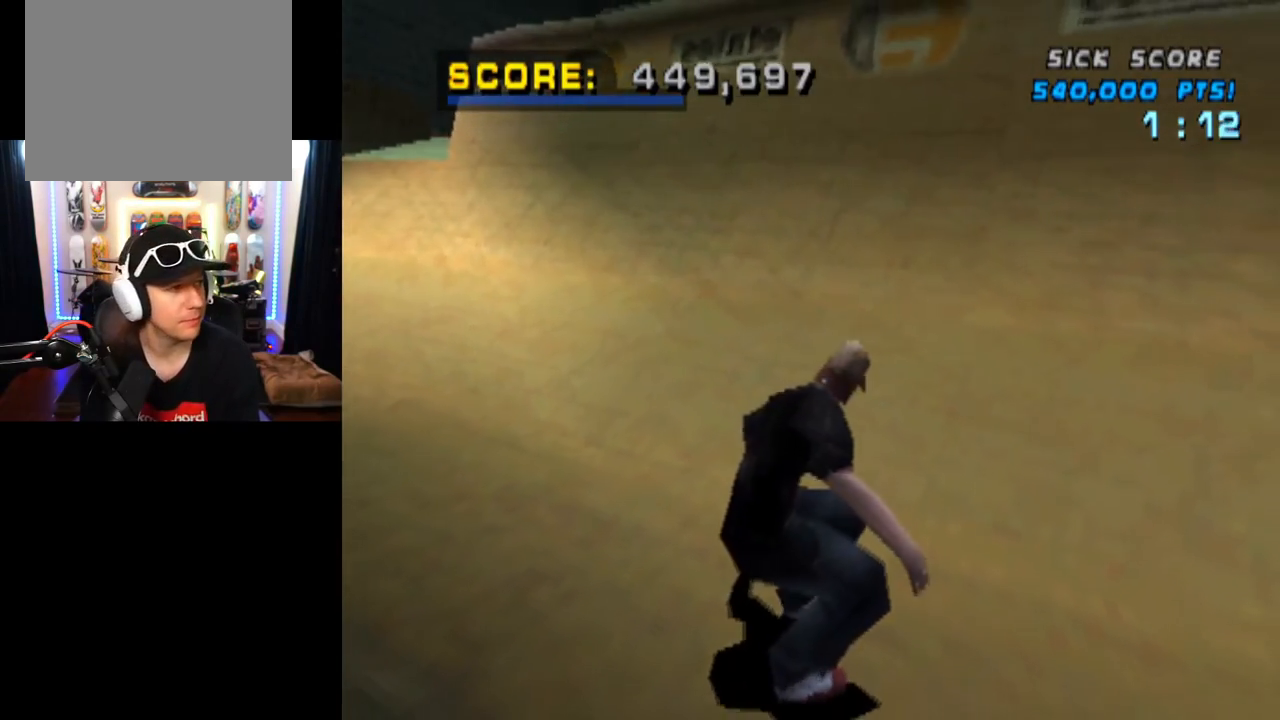
{"buttons": ["CROSS"], "left_stick": "center", "right_stick": "center", "events": [[334, "DPAD_LEFT", "down"], [334, "DPAD_UP", "down"], [417, "DPAD_LEFT", "up"], [468, "DPAD_UP", "up"]]}
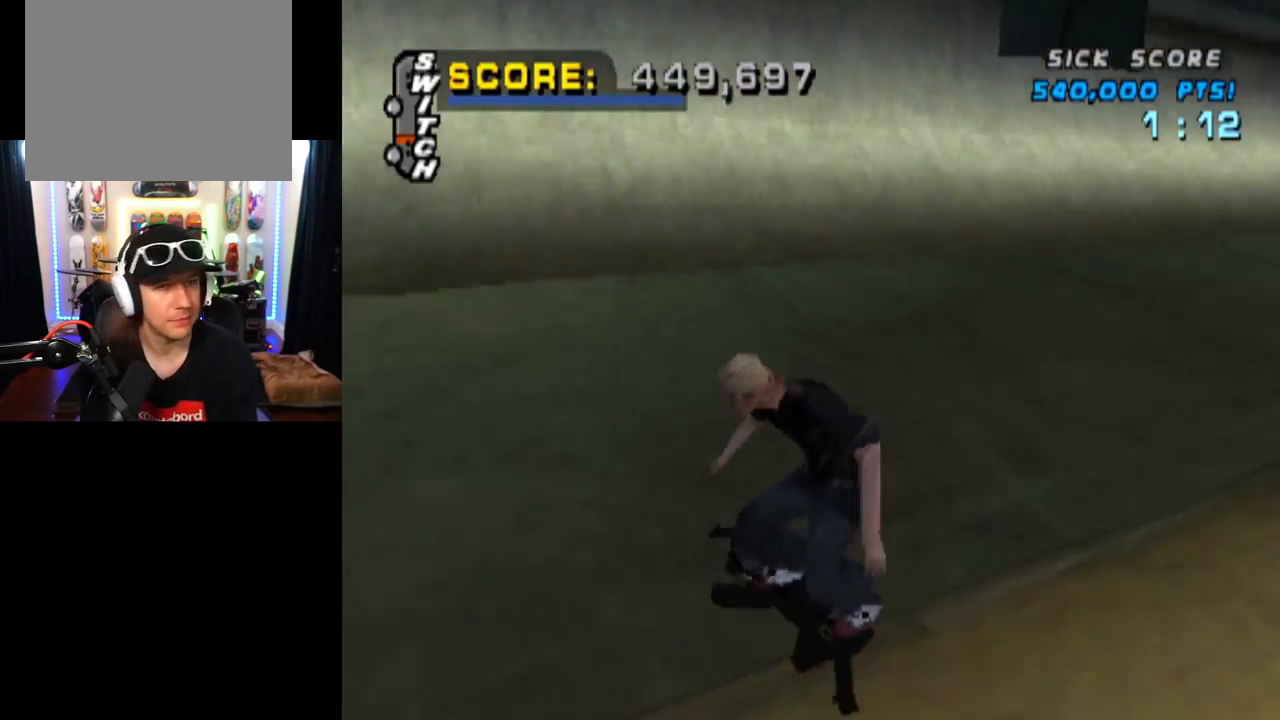
{"buttons": ["CROSS"], "left_stick": "center", "right_stick": "center", "events": []}
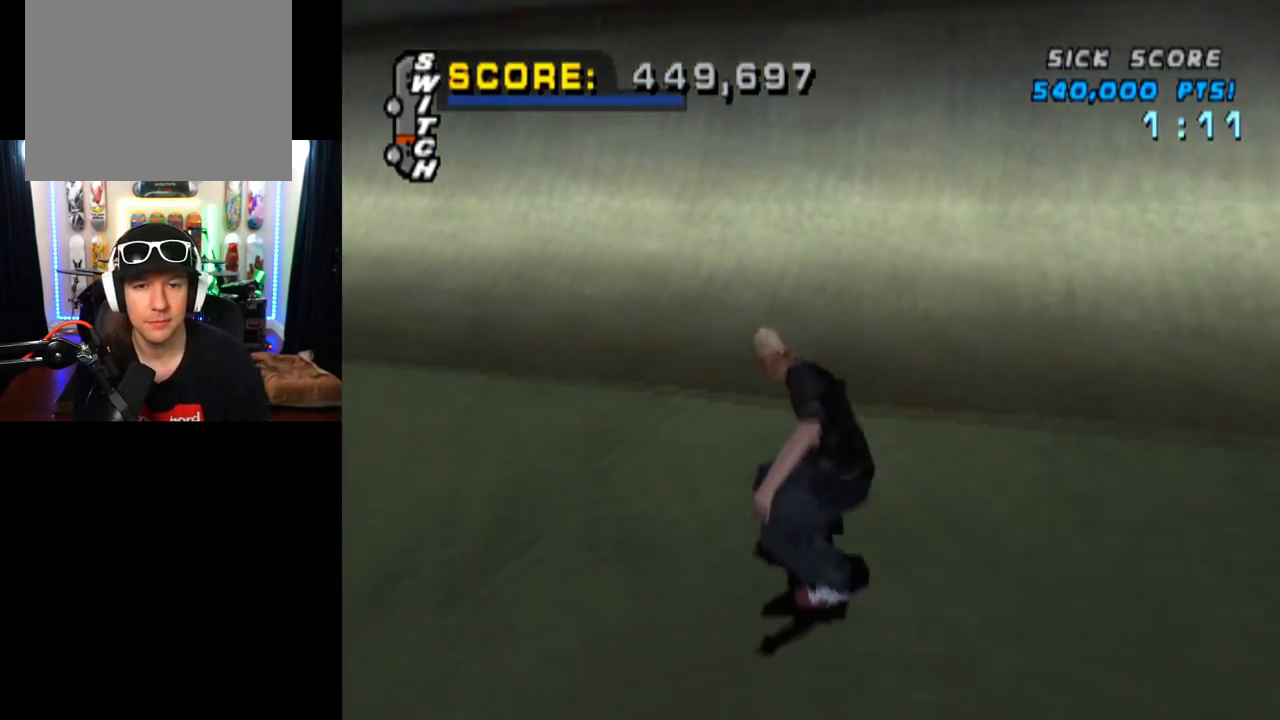
{"buttons": ["CROSS"], "left_stick": "center", "right_stick": "center", "events": []}
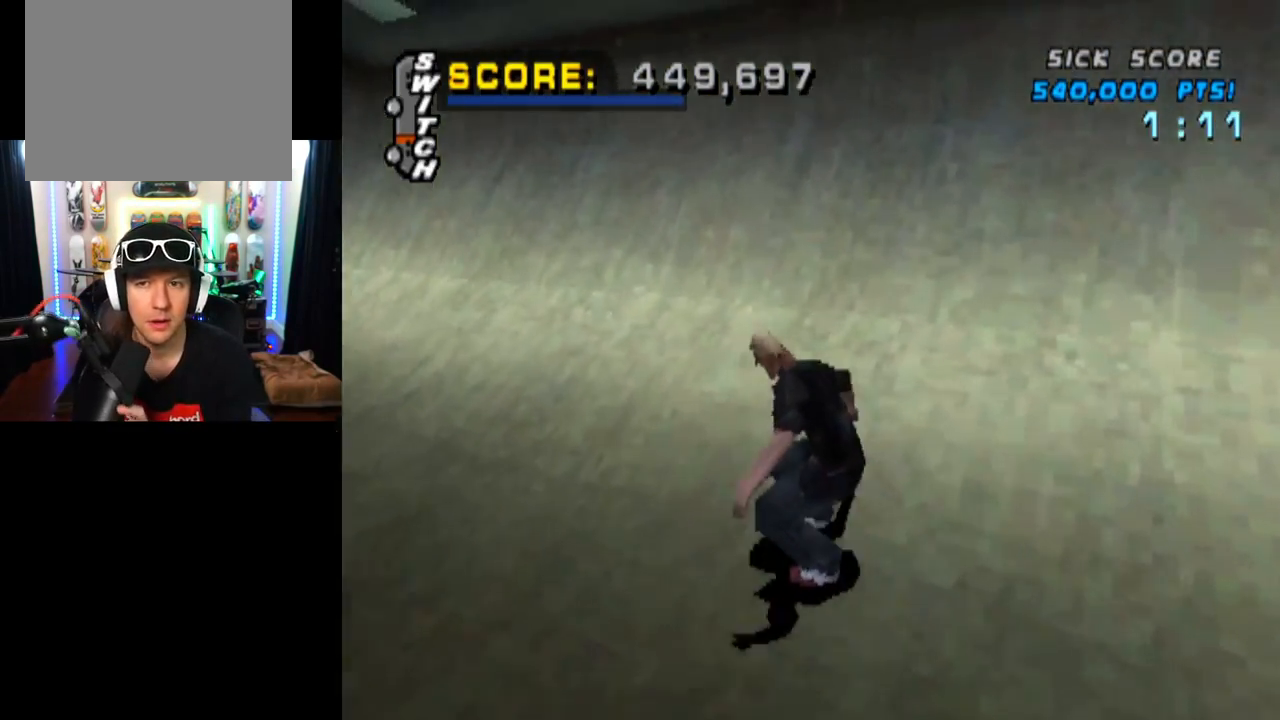
{"buttons": ["CROSS", "TRIANGLE"], "left_stick": "center", "right_stick": "center", "events": [[501, "TRIANGLE", "down"]]}
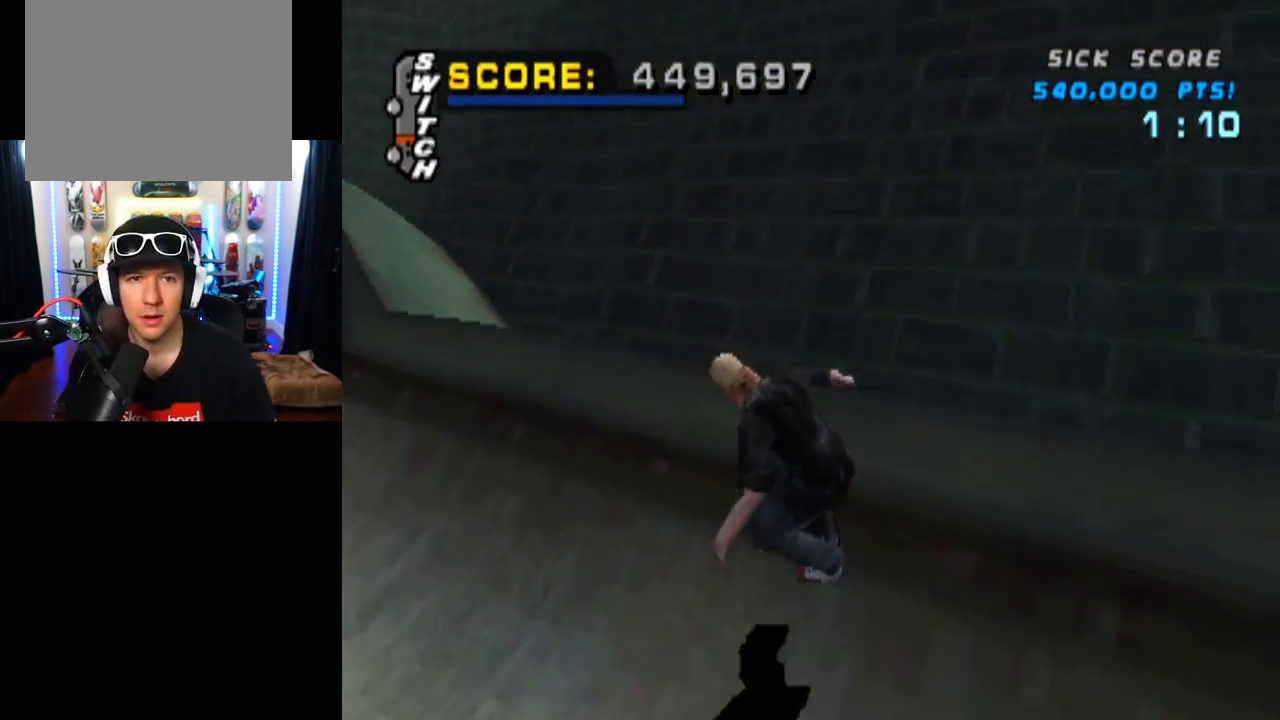
{"buttons": ["CROSS"], "left_stick": "center", "right_stick": "center", "events": [[16, "CROSS", "up"], [383, "CROSS", "down"], [417, "TRIANGLE", "up"]]}
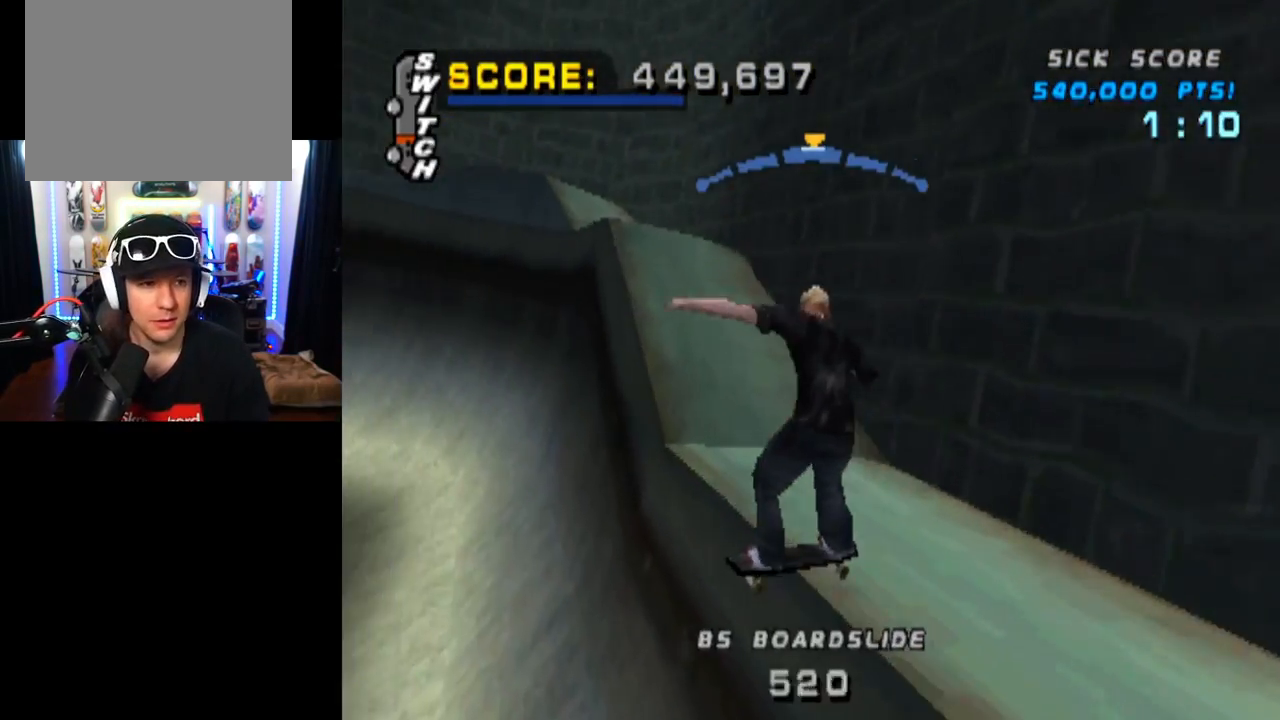
{"buttons": ["SQUARE", "DPAD_UP"], "left_stick": "center", "right_stick": "center", "events": [[100, "DPAD_UP", "down"], [234, "DPAD_UP", "up"], [284, "DPAD_UP", "down"], [317, "SQUARE", "down"], [384, "CROSS", "up"]]}
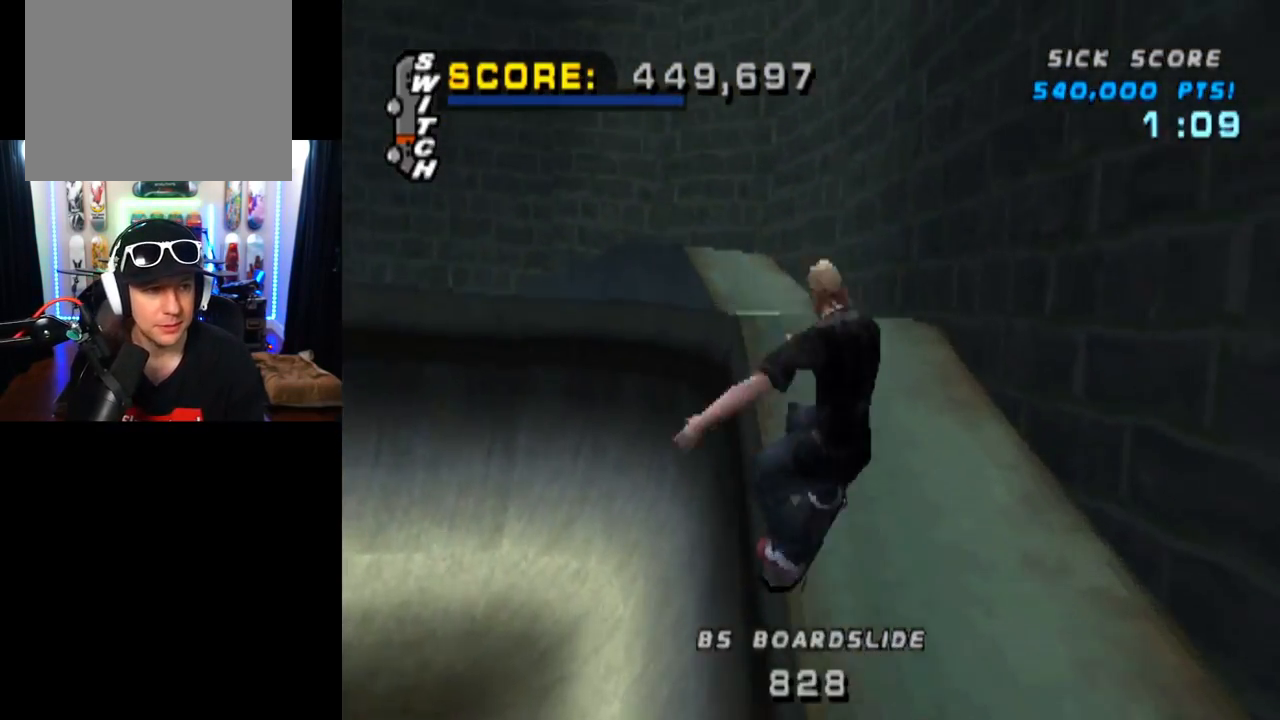
{"buttons": ["TRIANGLE", "DPAD_UP"], "left_stick": "center", "right_stick": "center", "events": [[50, "SQUARE", "up"], [233, "DPAD_UP", "up"], [250, "DPAD_UP", "down"], [300, "TRIANGLE", "down"]]}
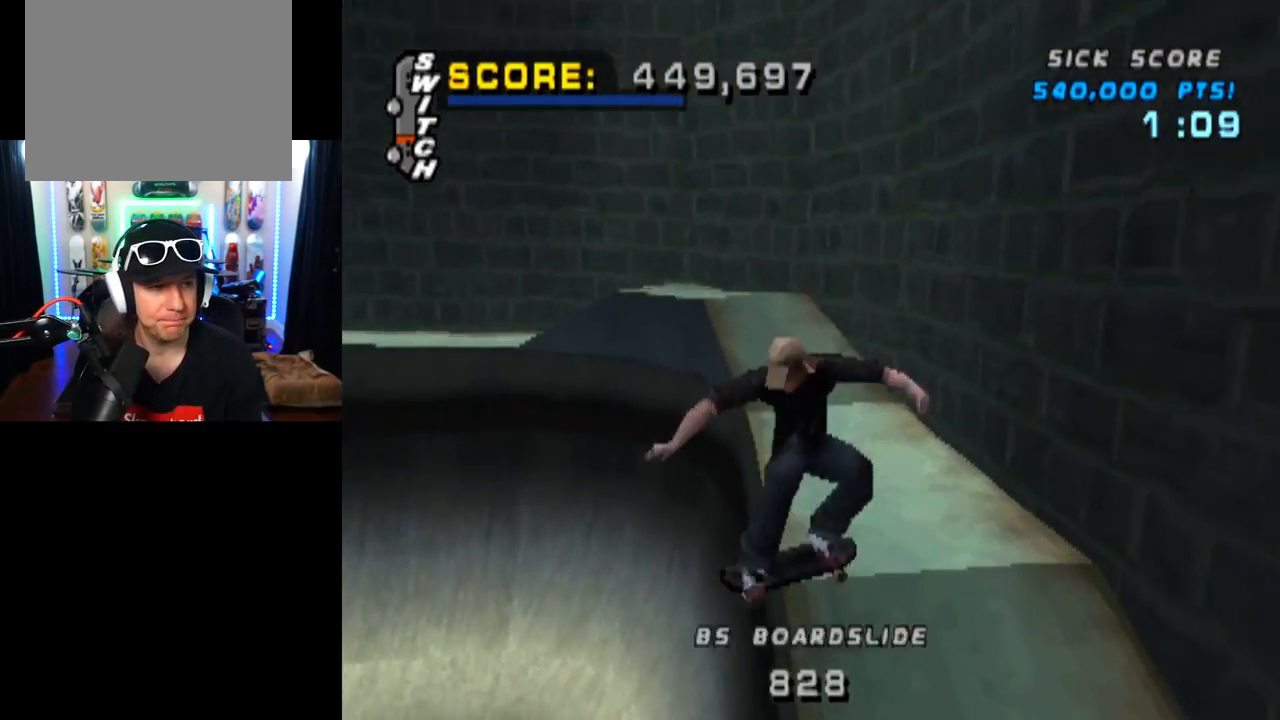
{"buttons": ["TRIANGLE", "DPAD_UP"], "left_stick": "center", "right_stick": "center", "events": [[184, "CROSS", "down"], [300, "CROSS", "up"]]}
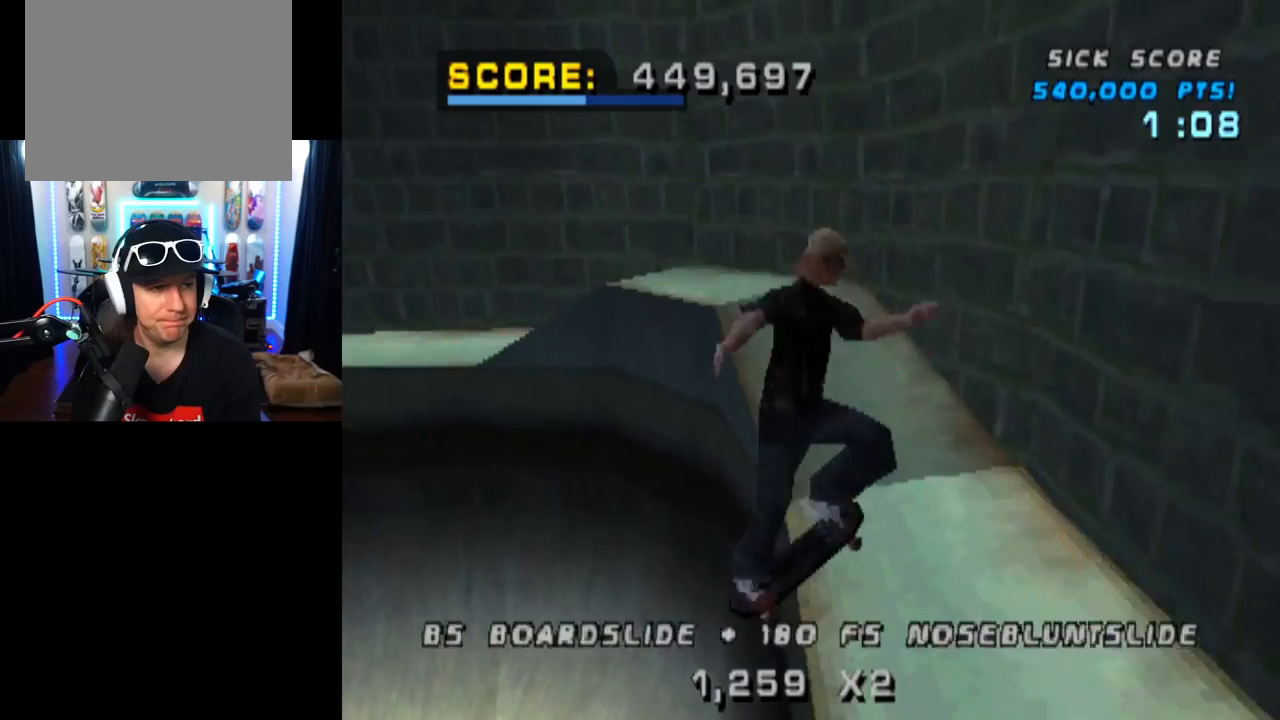
{"buttons": ["TRIANGLE"], "left_stick": "center", "right_stick": "center", "events": [[83, "DPAD_UP", "up"]]}
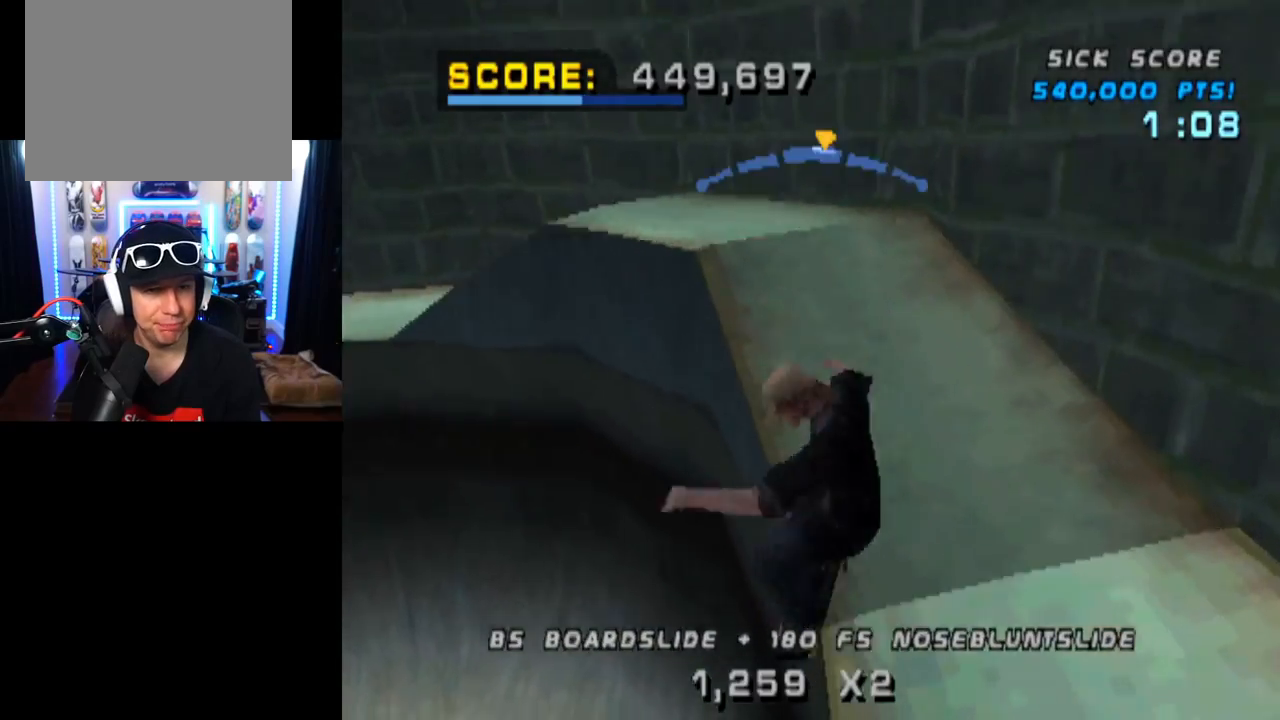
{"buttons": ["CROSS"], "left_stick": "center", "right_stick": "center", "events": [[50, "DPAD_LEFT", "down"], [184, "DPAD_LEFT", "up"], [417, "CROSS", "down"], [434, "TRIANGLE", "up"]]}
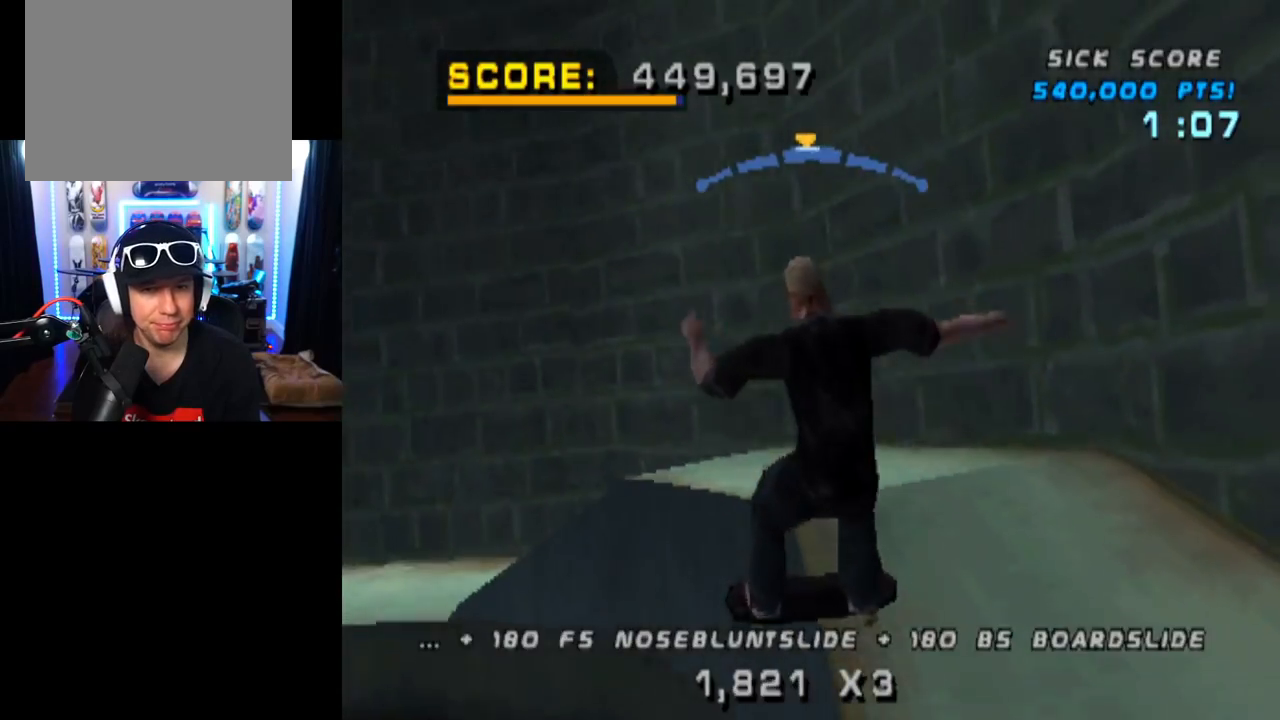
{"buttons": ["TRIANGLE", "L1", "DPAD_DOWN"], "left_stick": "center", "right_stick": "center", "events": [[33, "CROSS", "up"], [66, "DPAD_LEFT", "down"], [83, "L1", "down"], [133, "DPAD_DOWN", "down"], [267, "DPAD_DOWN", "up"], [367, "DPAD_LEFT", "up"], [484, "DPAD_DOWN", "down"], [484, "TRIANGLE", "down"]]}
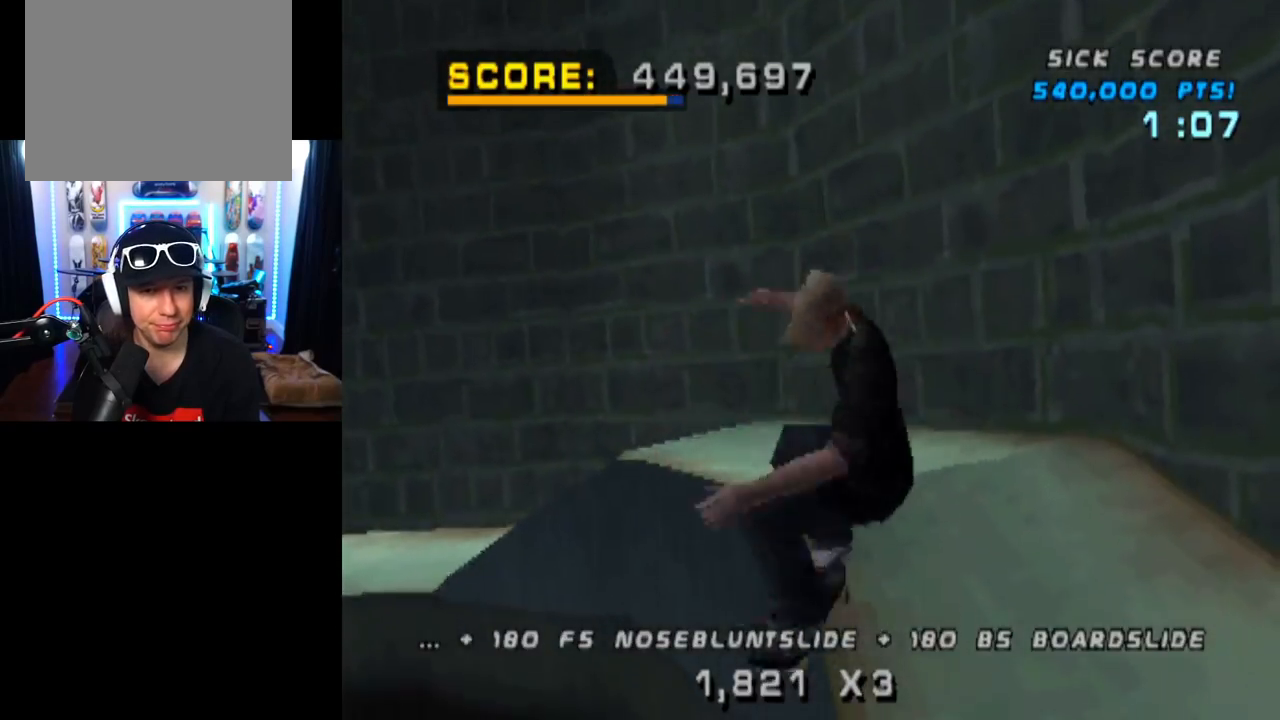
{"buttons": ["TRIANGLE", "L1"], "left_stick": "center", "right_stick": "center", "events": [[84, "DPAD_DOWN", "up"]]}
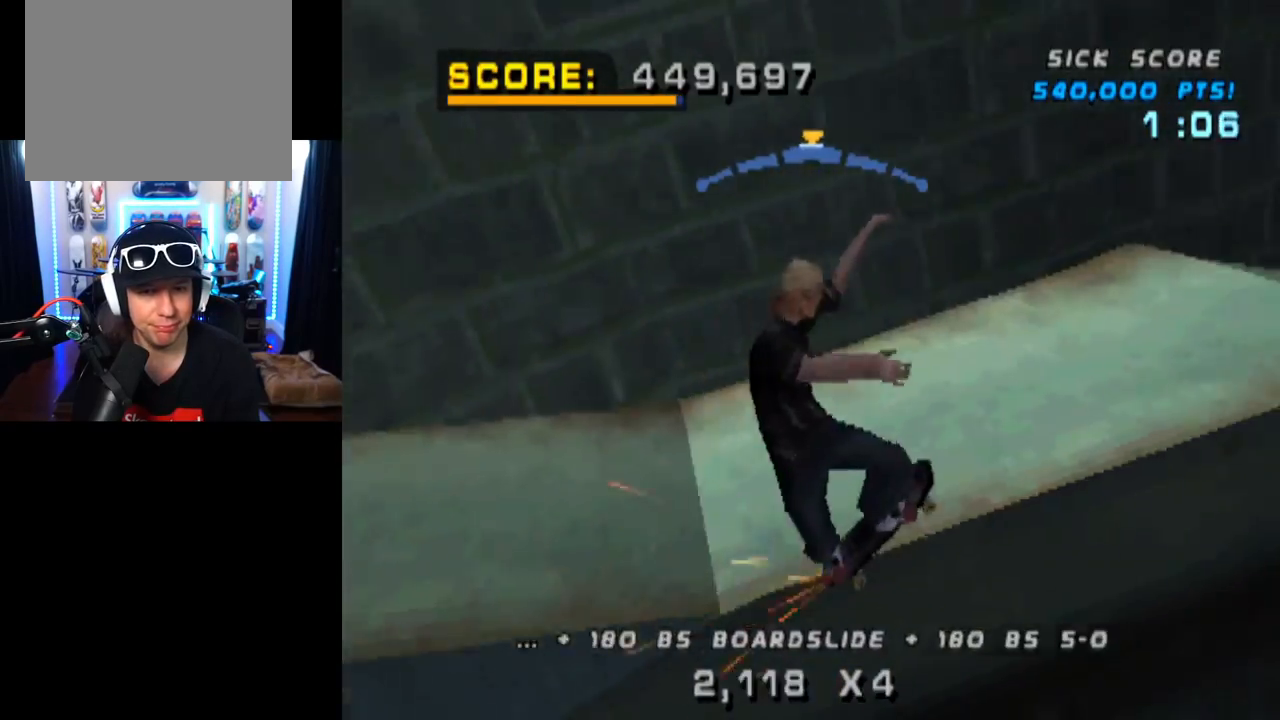
{"buttons": ["SQUARE", "DPAD_UP"], "left_stick": "center", "right_stick": "center", "events": [[16, "L1", "up"], [66, "CROSS", "down"], [66, "DPAD_RIGHT", "down"], [100, "TRIANGLE", "up"], [150, "DPAD_RIGHT", "up"], [350, "CROSS", "up"], [350, "DPAD_UP", "down"], [367, "SQUARE", "down"]]}
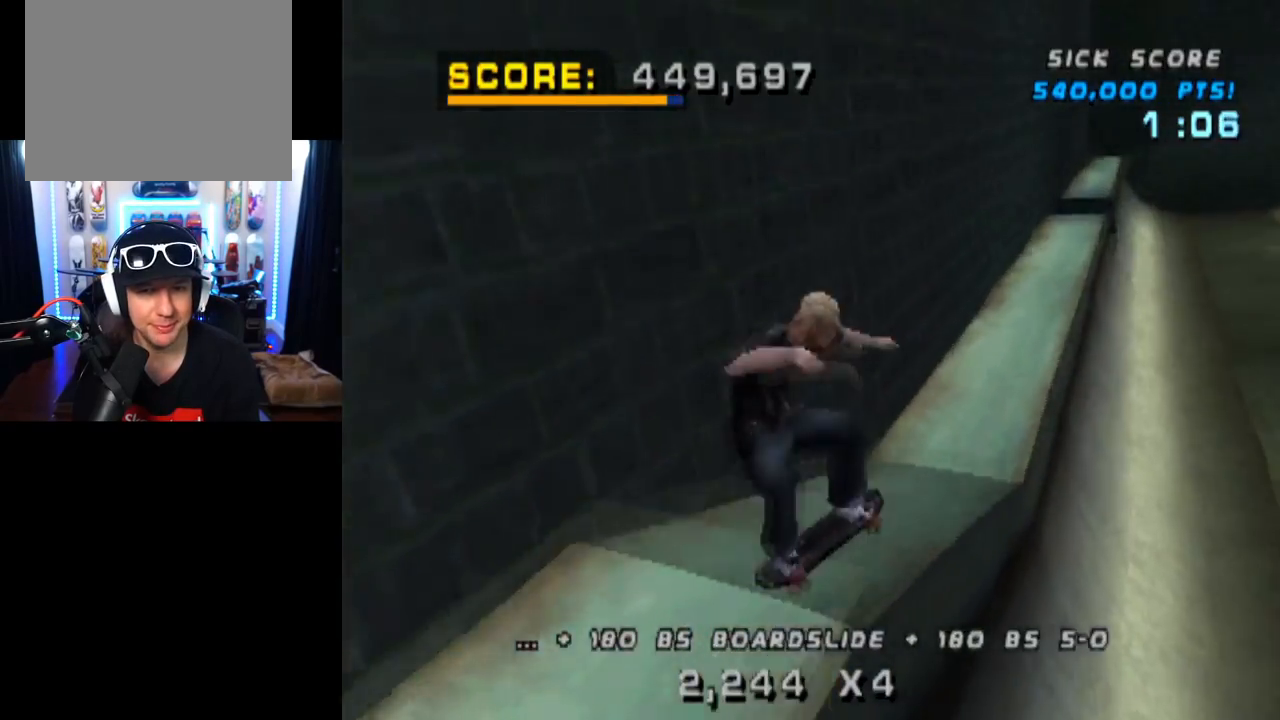
{"buttons": ["TRIANGLE"], "left_stick": "center", "right_stick": "center", "events": [[84, "SQUARE", "up"], [134, "DPAD_UP", "up"], [217, "DPAD_UP", "down"], [300, "DPAD_UP", "up"], [367, "DPAD_UP", "down"], [451, "TRIANGLE", "down"], [467, "DPAD_UP", "up"]]}